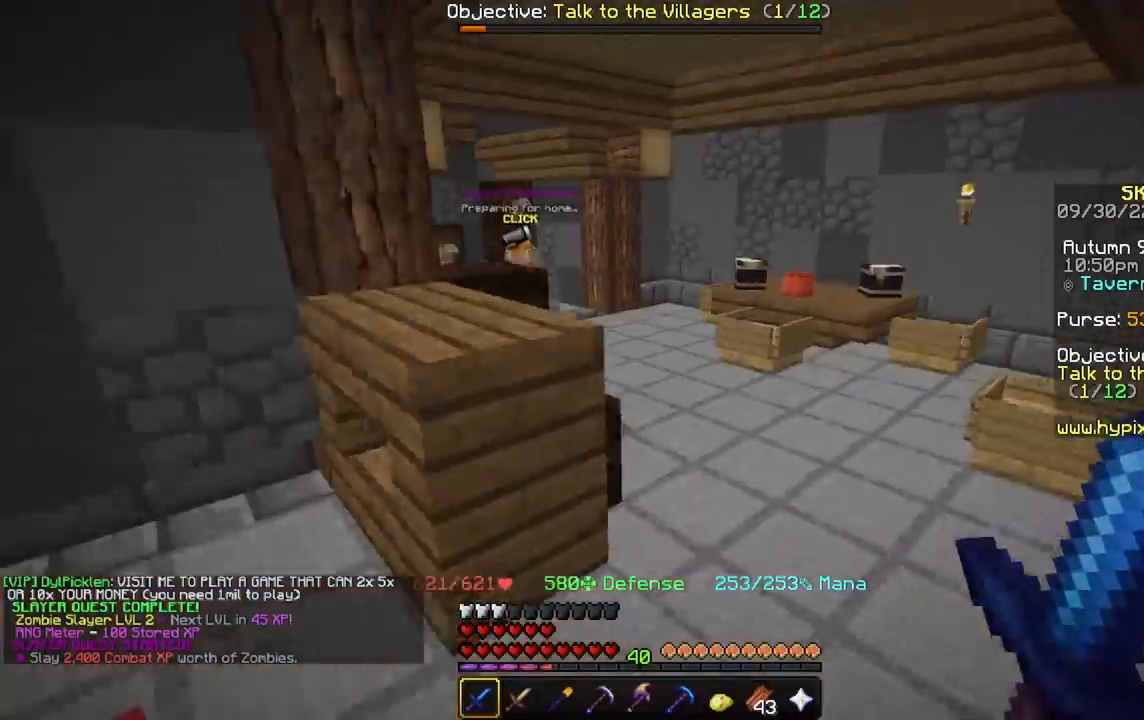
Gameplay with keyboard and mouse; each line is a JSON object with the keys and mouse buttons held at the frame after it. "events" lists presses ("down") and releases ("up") of "a", "d", "s", "space", "w", "mouse_left" and "mouse_right" between this image and that frame as [ms after this image, input, new state], when the widget could be followed in between. "mouse_left", "mouse_right" = the "left", "right" buttons of the "mouse" list. No other keys are recorded. Fast repeated clicks can show as one long hold. Mouse movement is not recorded.
{"keys": ["w"], "mouse": [], "events": [[134, "d", "up"]]}
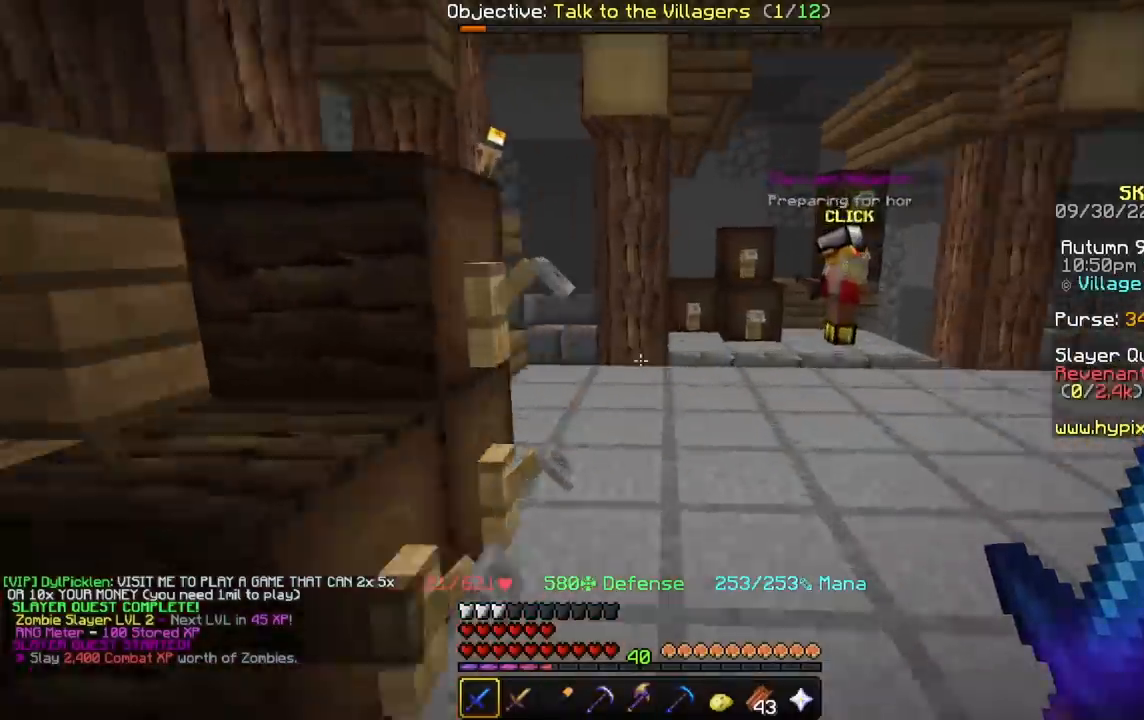
{"keys": ["w"], "mouse": [], "events": [[133, "d", "down"], [300, "d", "up"]]}
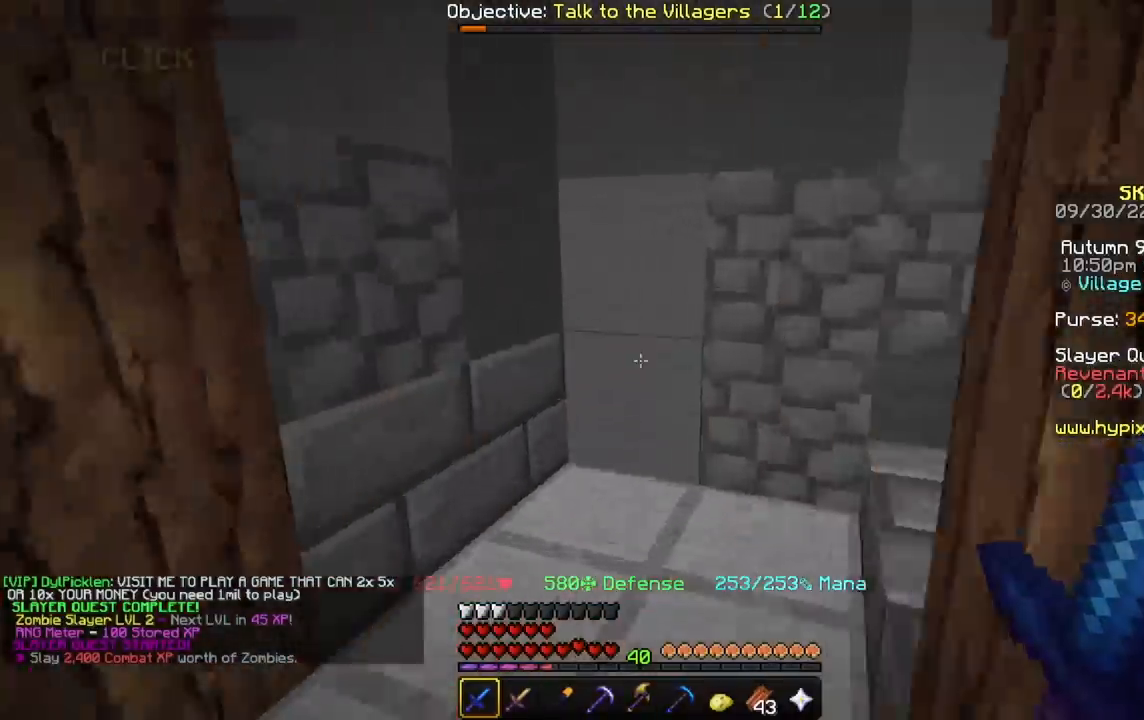
{"keys": ["w"], "mouse": [], "events": [[34, "a", "down"], [234, "a", "up"]]}
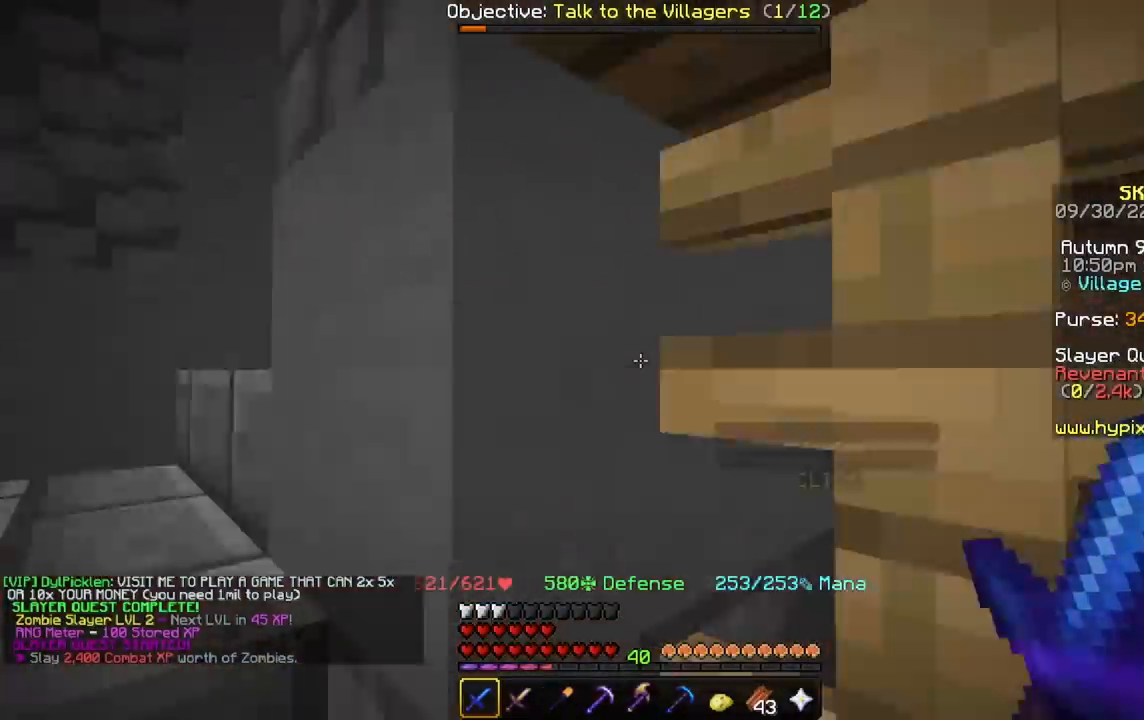
{"keys": [], "mouse": [], "events": [[166, "w", "up"], [267, "a", "down"], [500, "a", "up"]]}
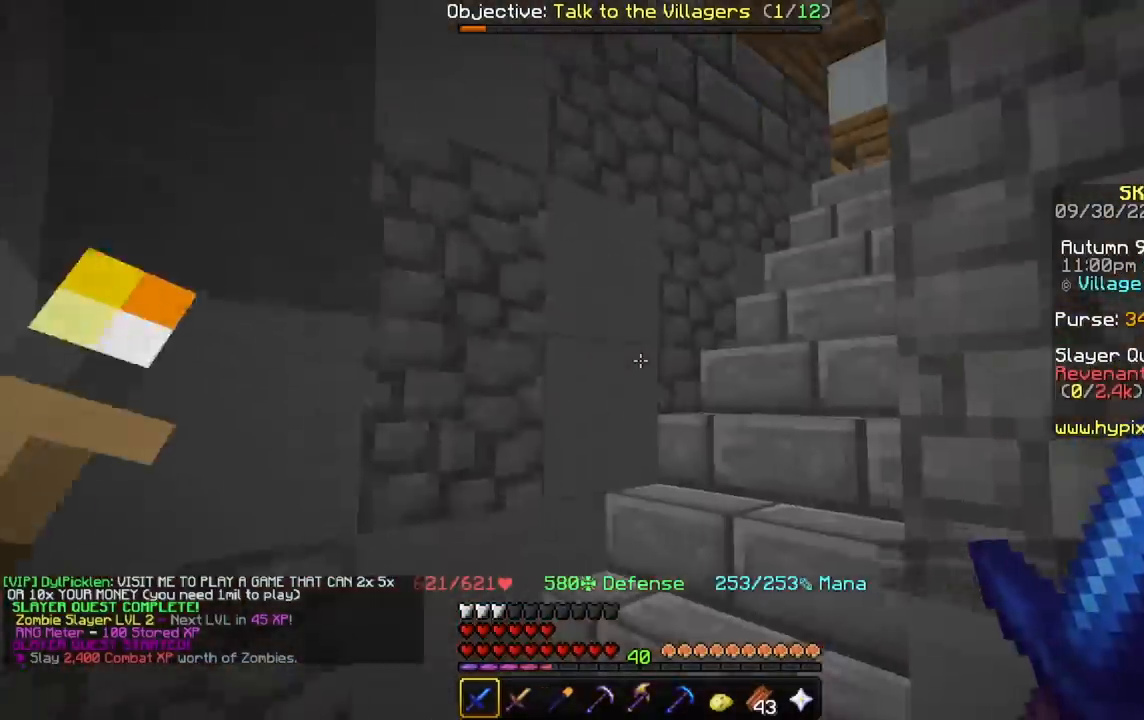
{"keys": ["w"], "mouse": [], "events": [[33, "w", "down"], [134, "a", "down"], [367, "a", "up"], [401, "w", "up"], [501, "w", "down"]]}
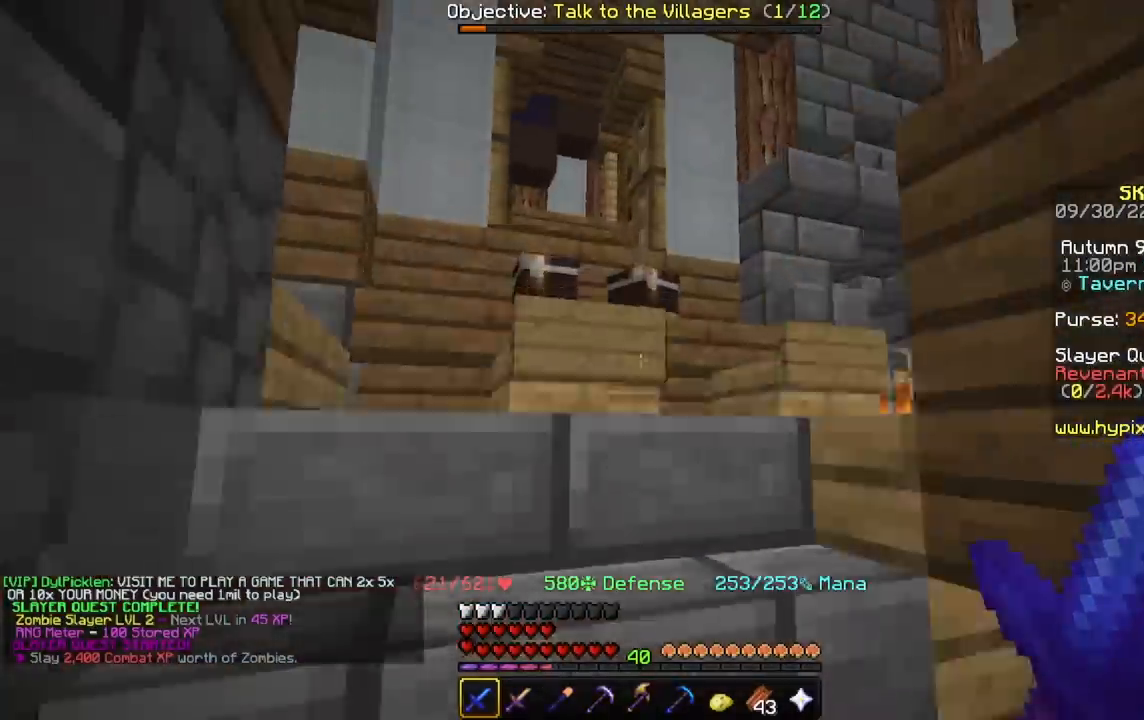
{"keys": ["space", "w"], "mouse": [], "events": [[267, "w", "up"], [400, "w", "down"], [467, "space", "down"]]}
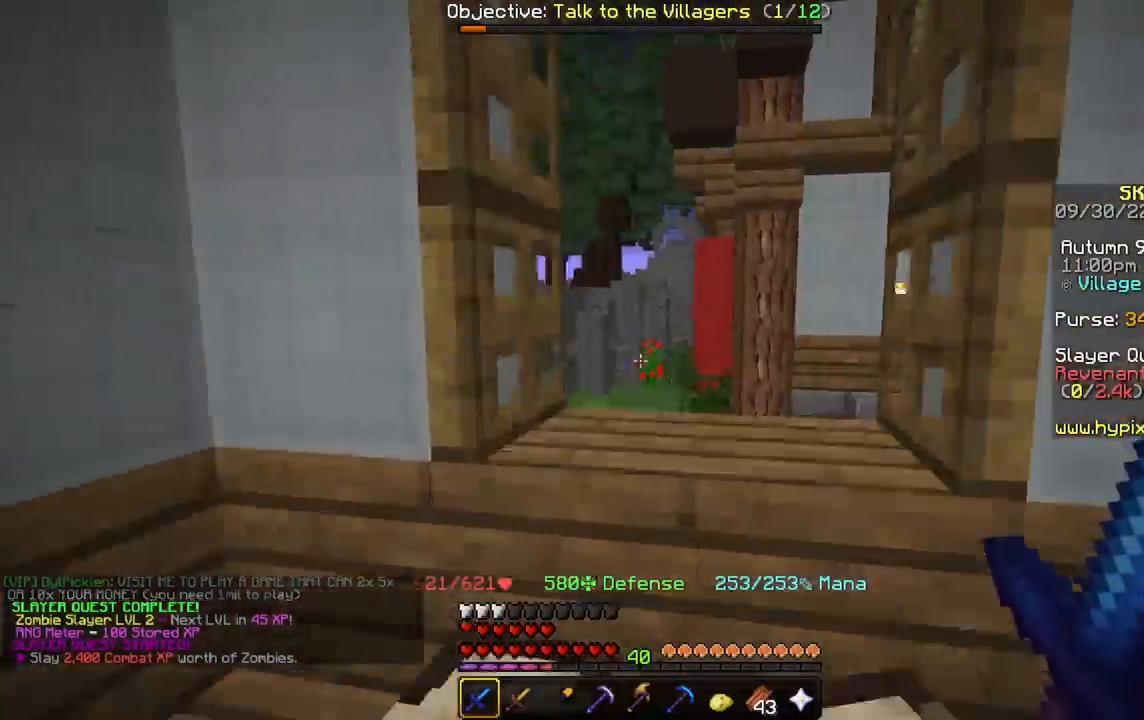
{"keys": ["w"], "mouse": [], "events": [[200, "space", "up"]]}
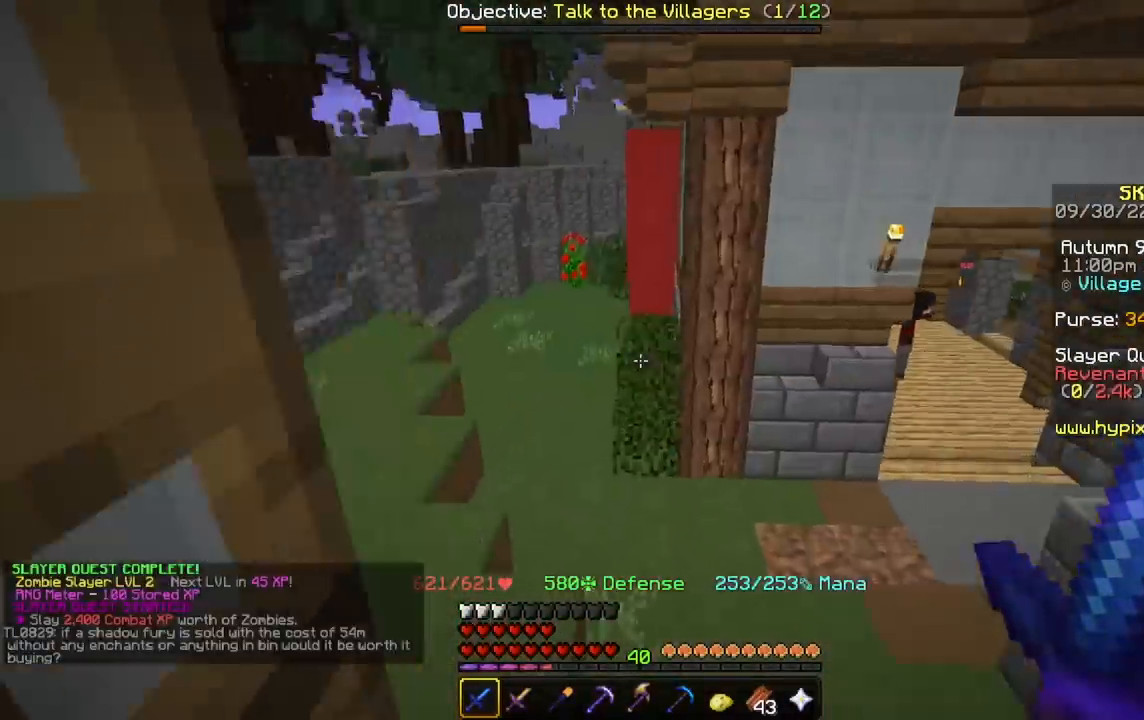
{"keys": ["w"], "mouse": [], "events": []}
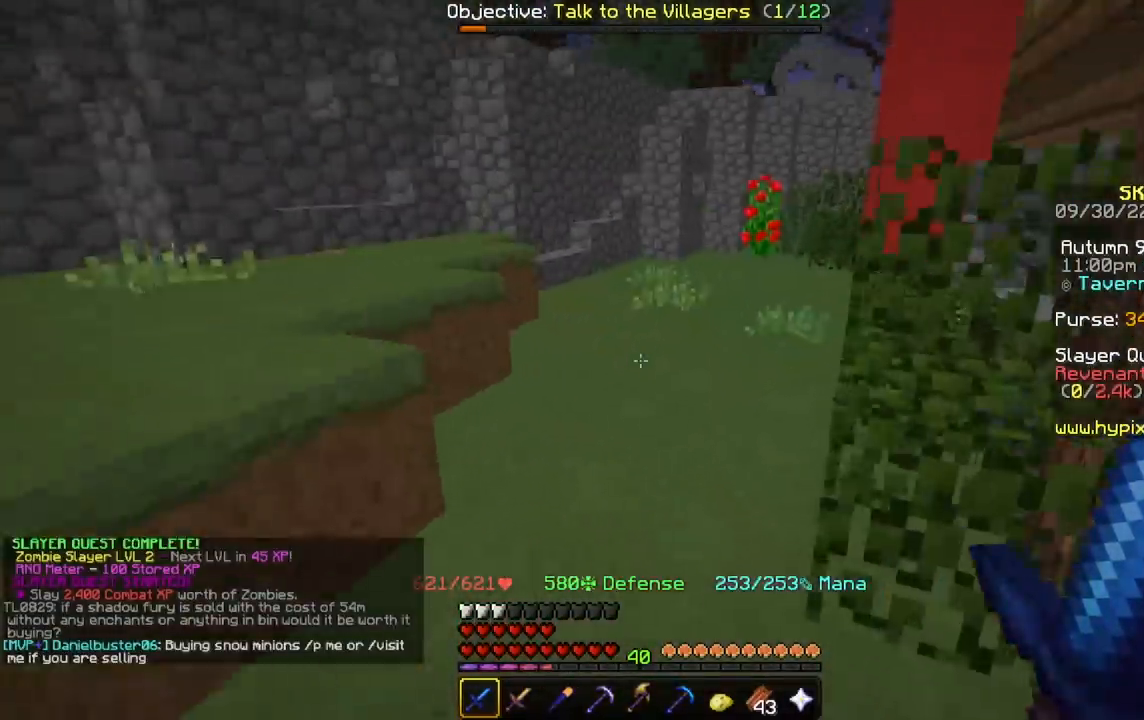
{"keys": ["space", "w"], "mouse": [], "events": [[67, "w", "up"], [167, "w", "down"], [267, "w", "up"], [334, "w", "down"], [467, "space", "down"]]}
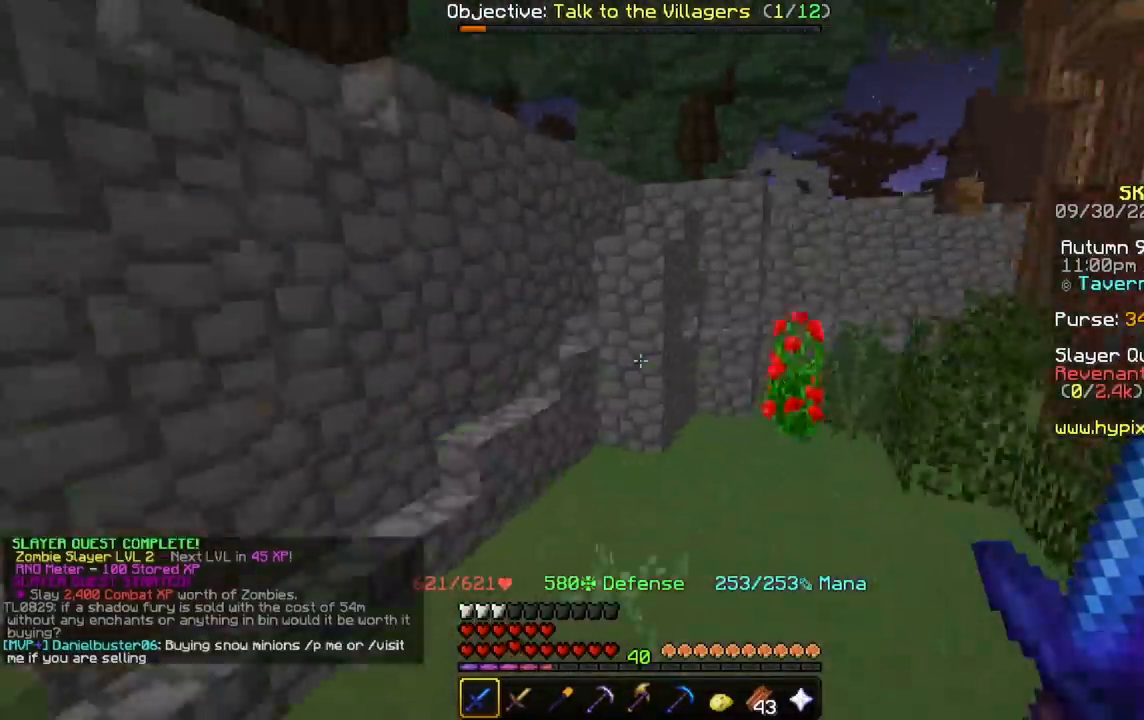
{"keys": ["w"], "mouse": [], "events": [[333, "space", "up"]]}
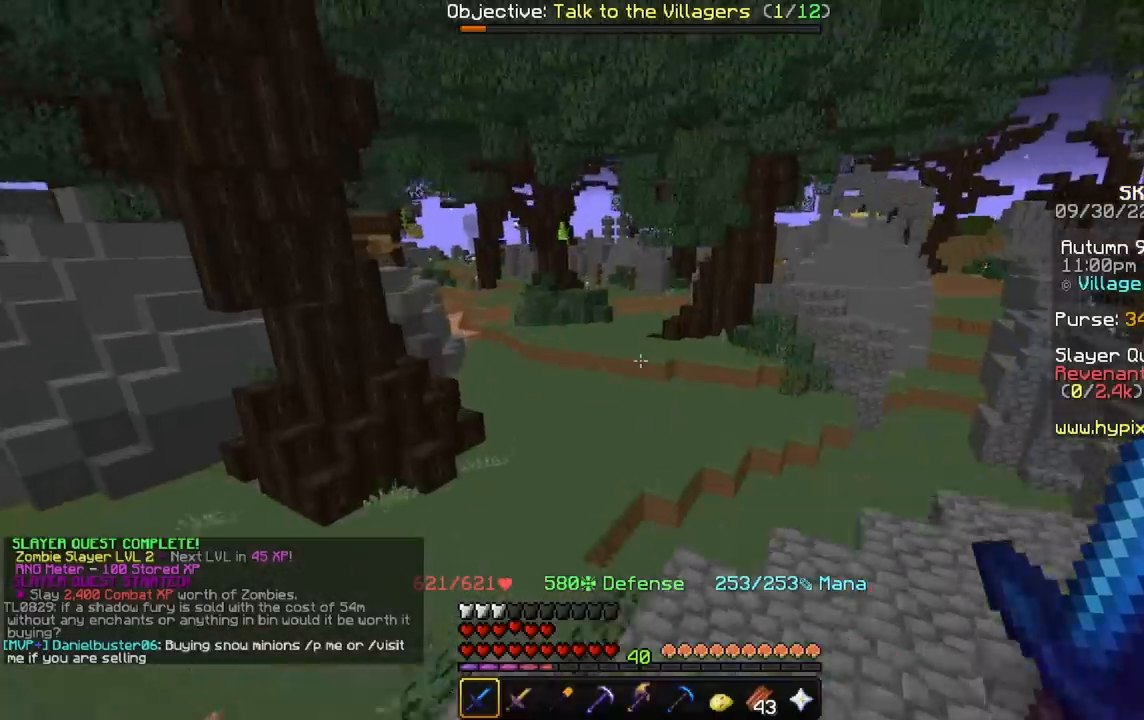
{"keys": ["w"], "mouse": [], "events": []}
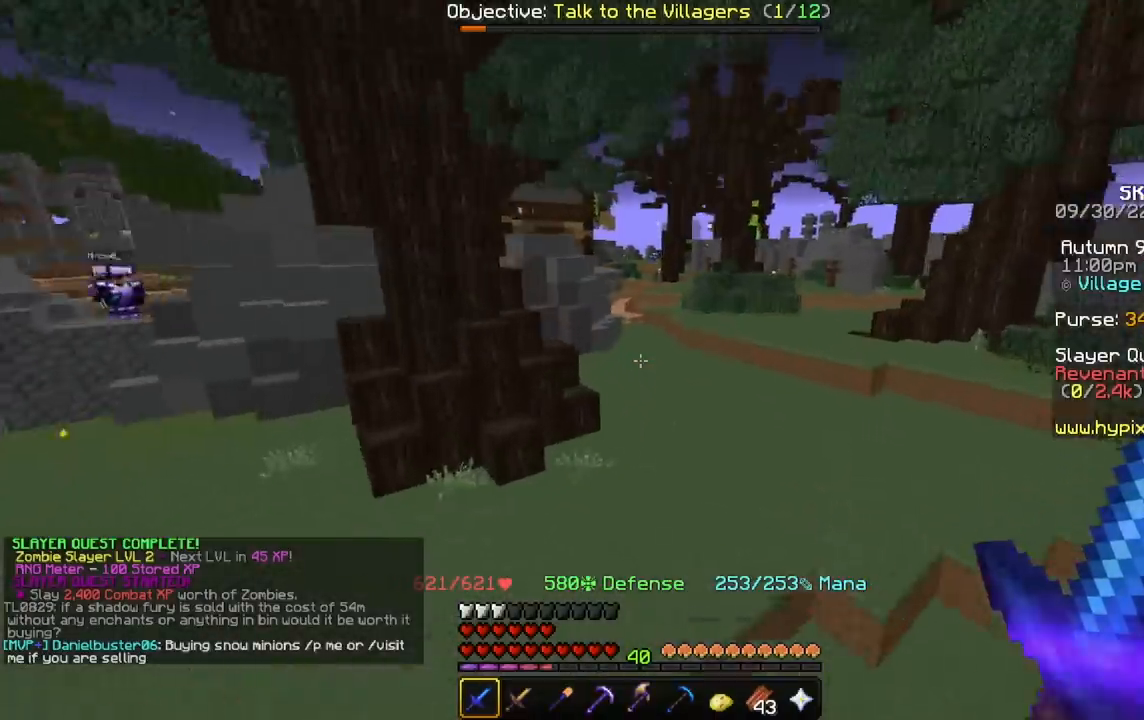
{"keys": ["w"], "mouse": [], "events": []}
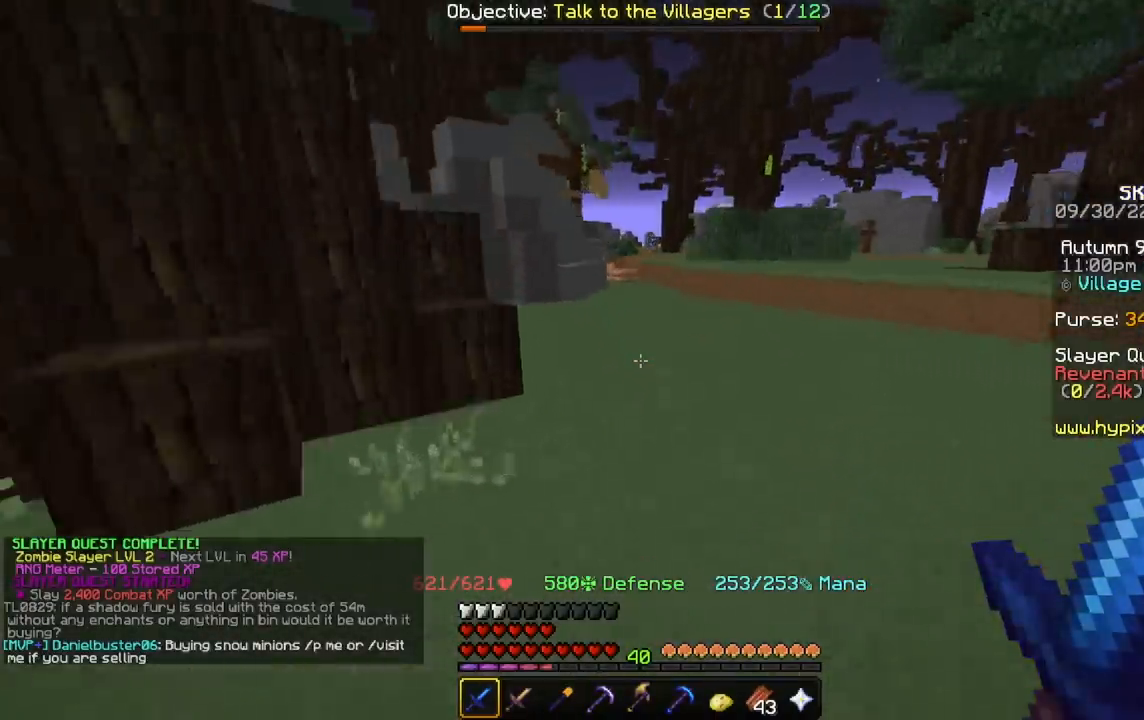
{"keys": ["w"], "mouse": [], "events": []}
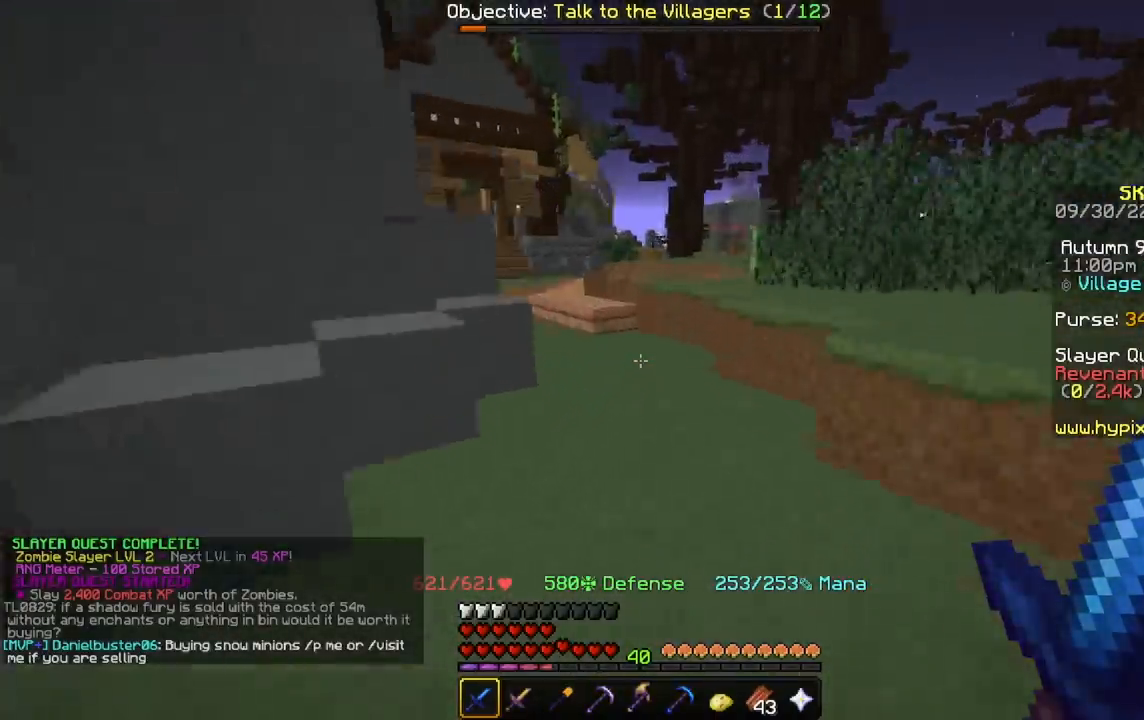
{"keys": ["w"], "mouse": [], "events": []}
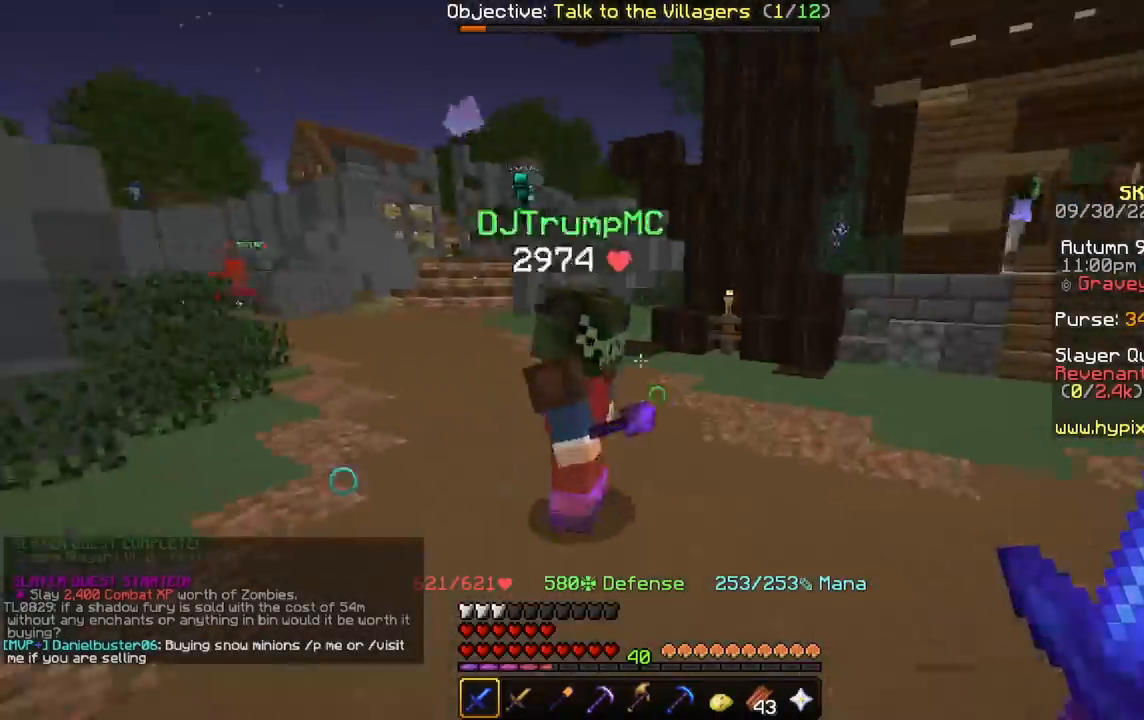
{"keys": ["a", "w"], "mouse": [], "events": [[234, "a", "down"]]}
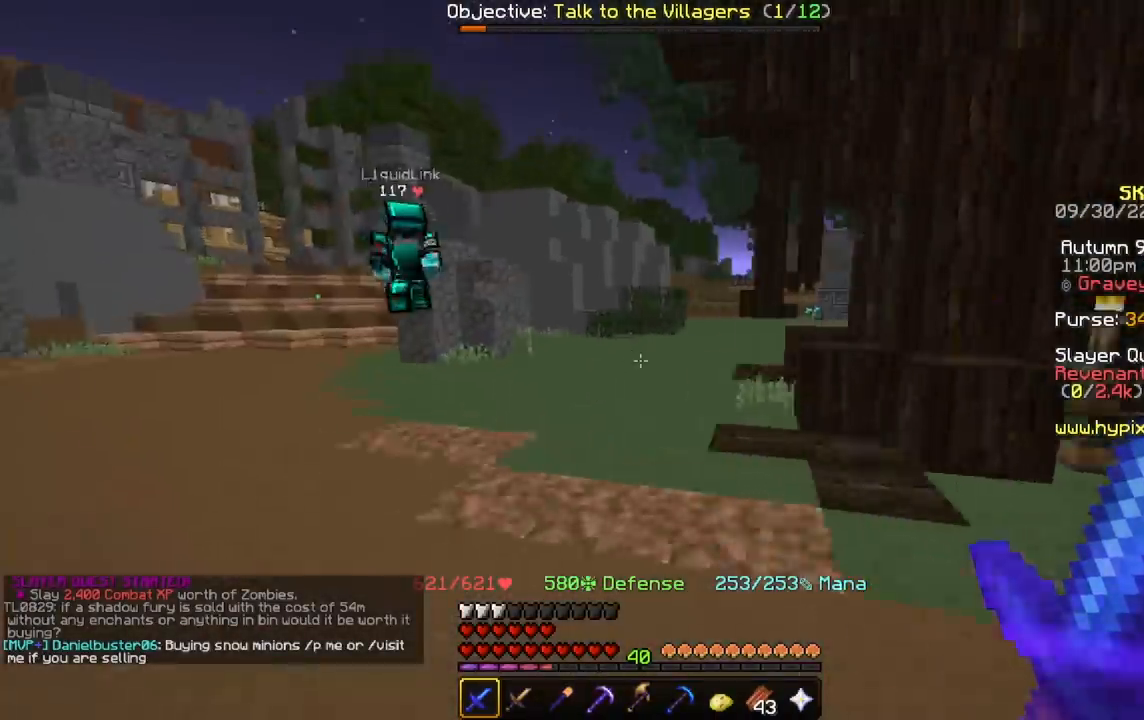
{"keys": ["d", "w"], "mouse": [], "events": [[66, "a", "up"], [367, "d", "down"]]}
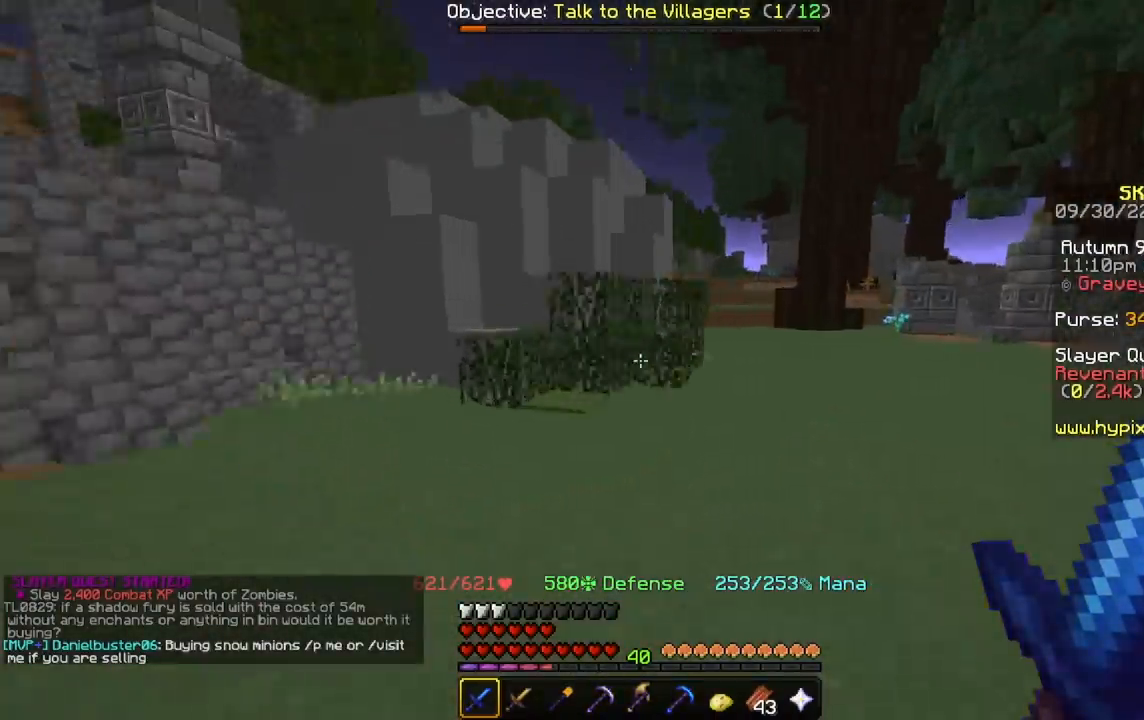
{"keys": ["w"], "mouse": [], "events": [[367, "d", "up"]]}
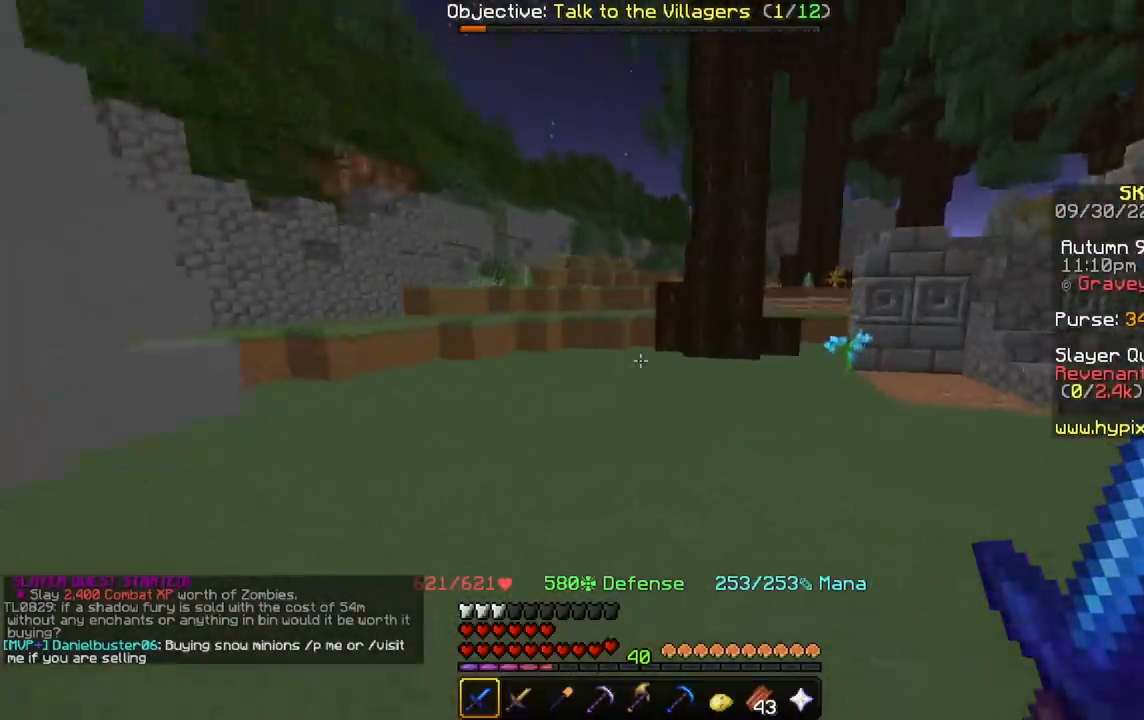
{"keys": ["w"], "mouse": [], "events": []}
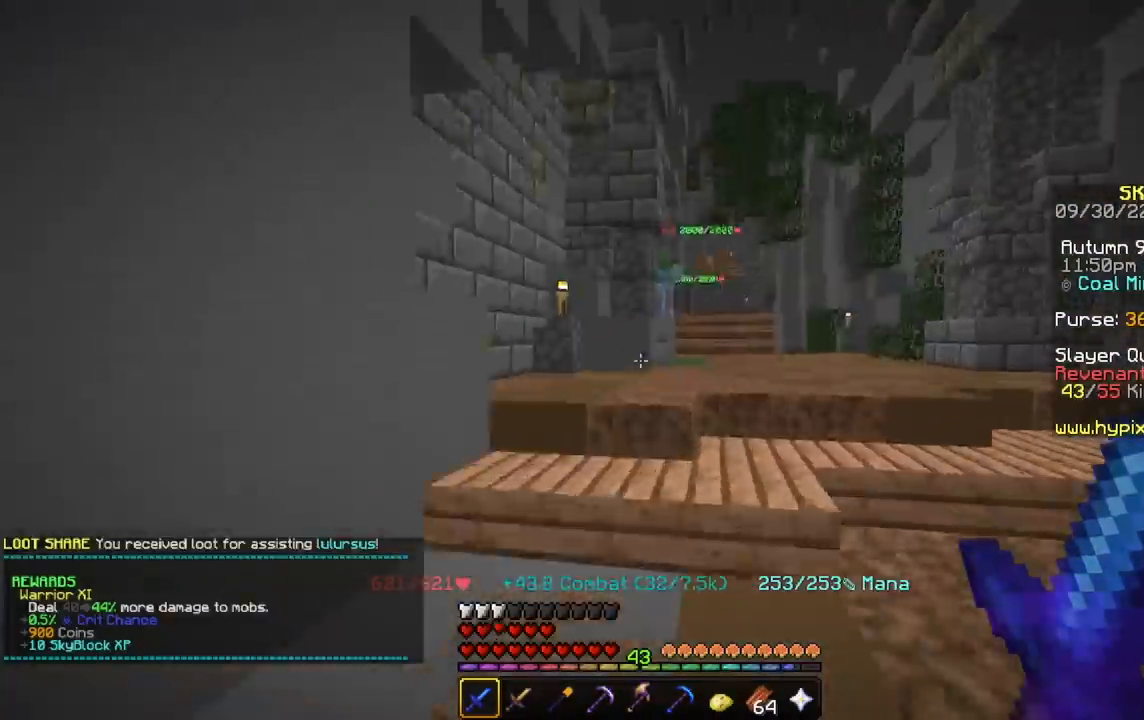
{"keys": [], "mouse": [], "events": [[100, "d", "down"], [234, "d", "up"], [501, "w", "up"]]}
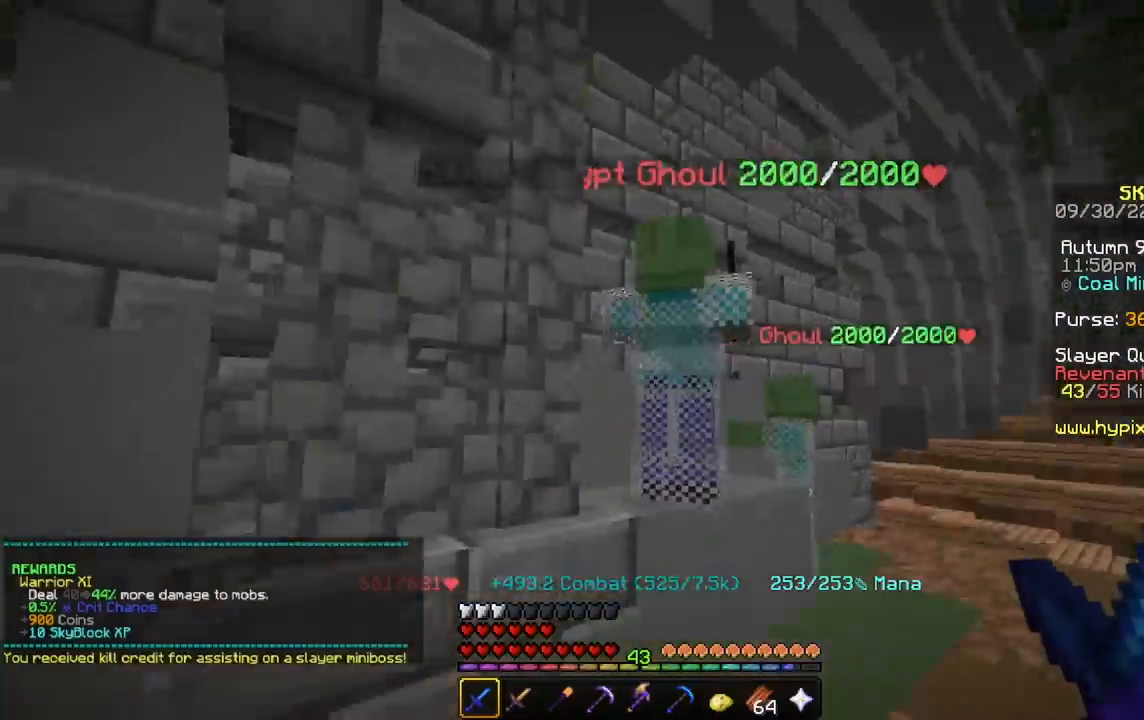
{"keys": [], "mouse": ["left"], "events": [[33, "mouse_left", "down"], [66, "w", "down"], [233, "w", "up"], [367, "w", "down"], [500, "w", "up"]]}
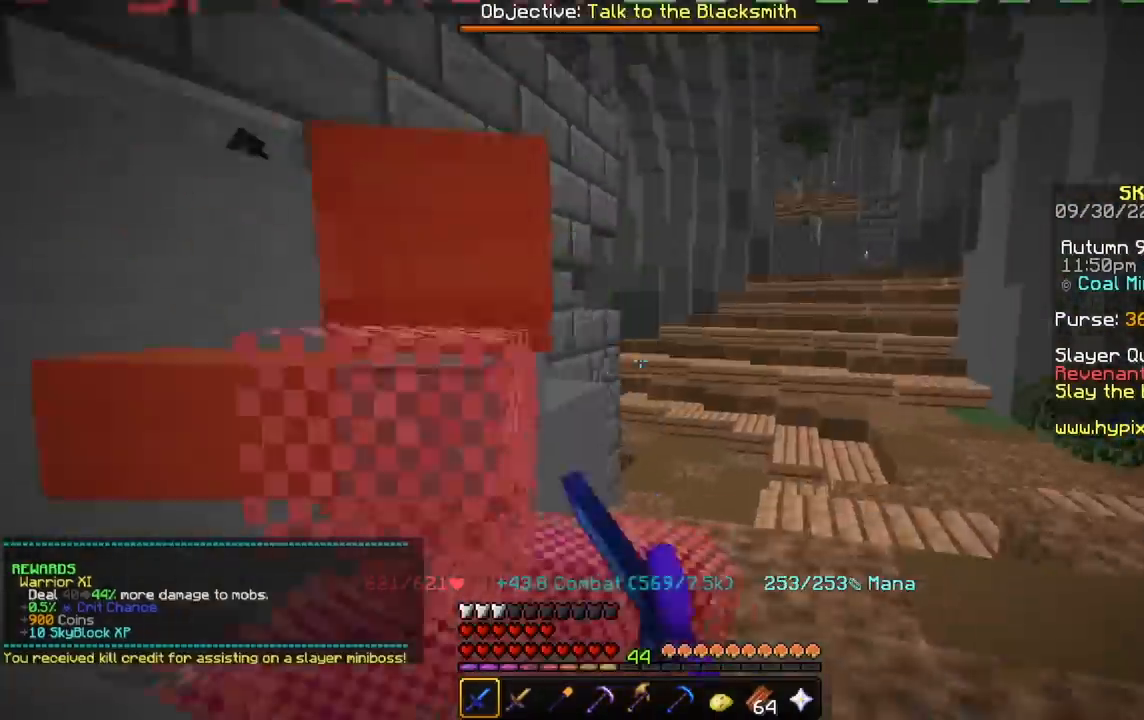
{"keys": [], "mouse": [], "events": [[434, "mouse_left", "up"]]}
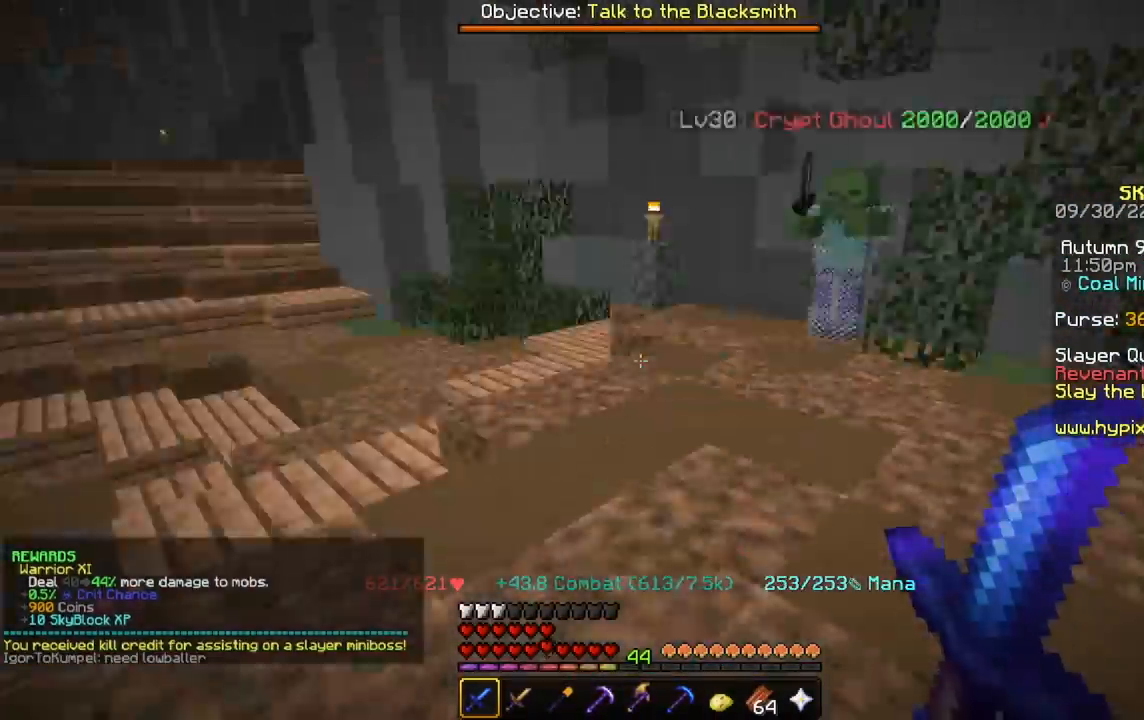
{"keys": ["w"], "mouse": [], "events": [[233, "w", "down"]]}
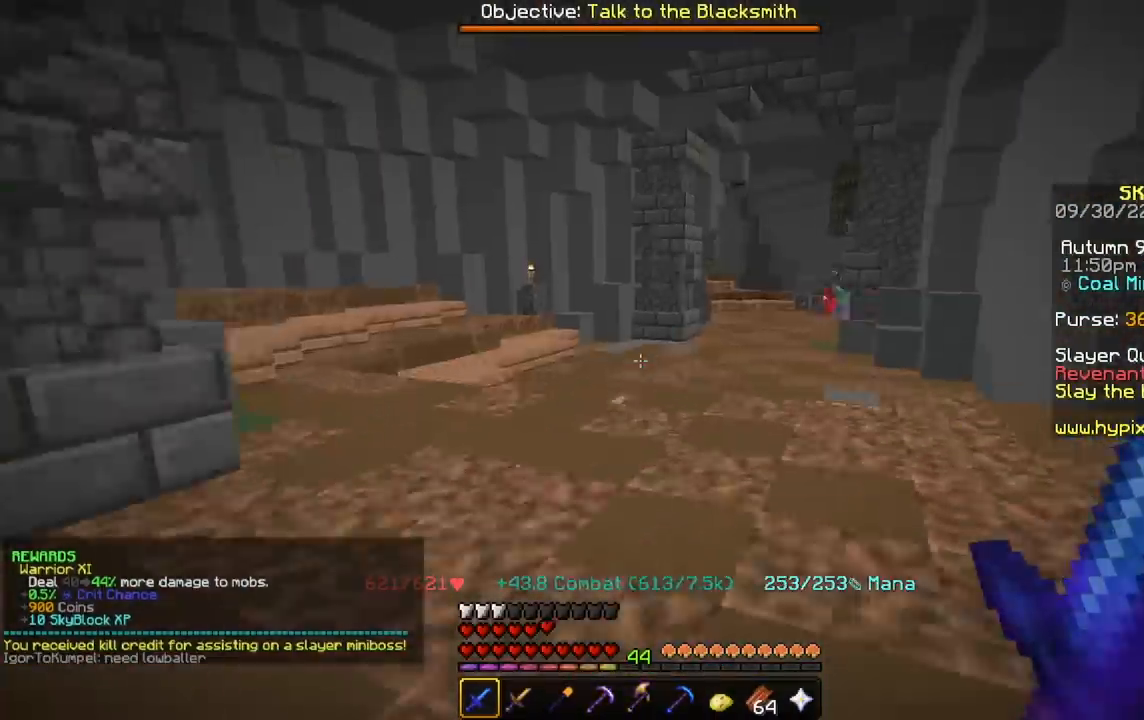
{"keys": ["a", "w"], "mouse": [], "events": [[467, "a", "down"]]}
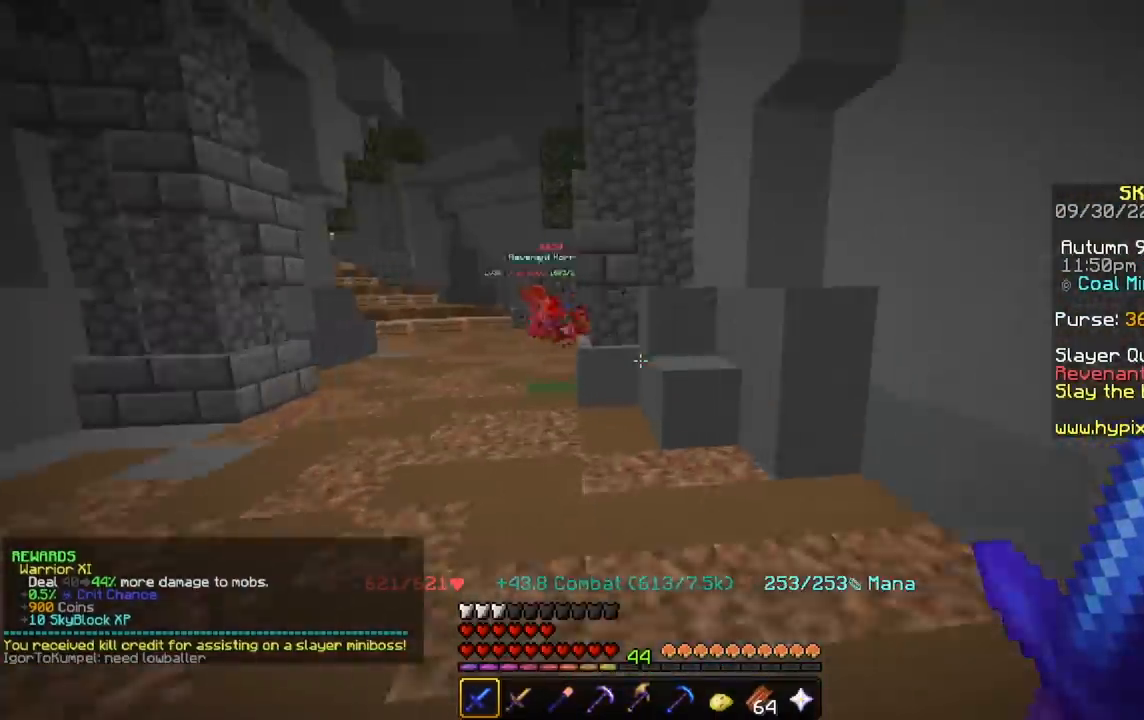
{"keys": ["w"], "mouse": [], "events": [[300, "a", "up"]]}
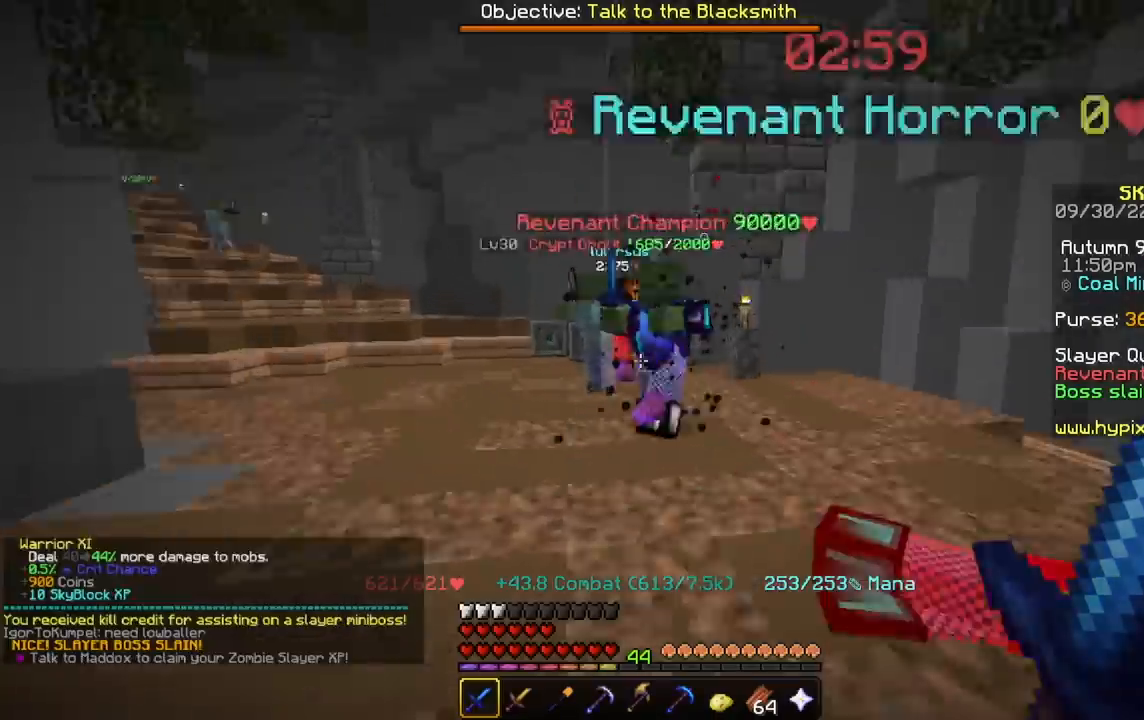
{"keys": [], "mouse": [], "events": [[200, "mouse_left", "down"], [200, "w", "up"], [367, "mouse_left", "up"]]}
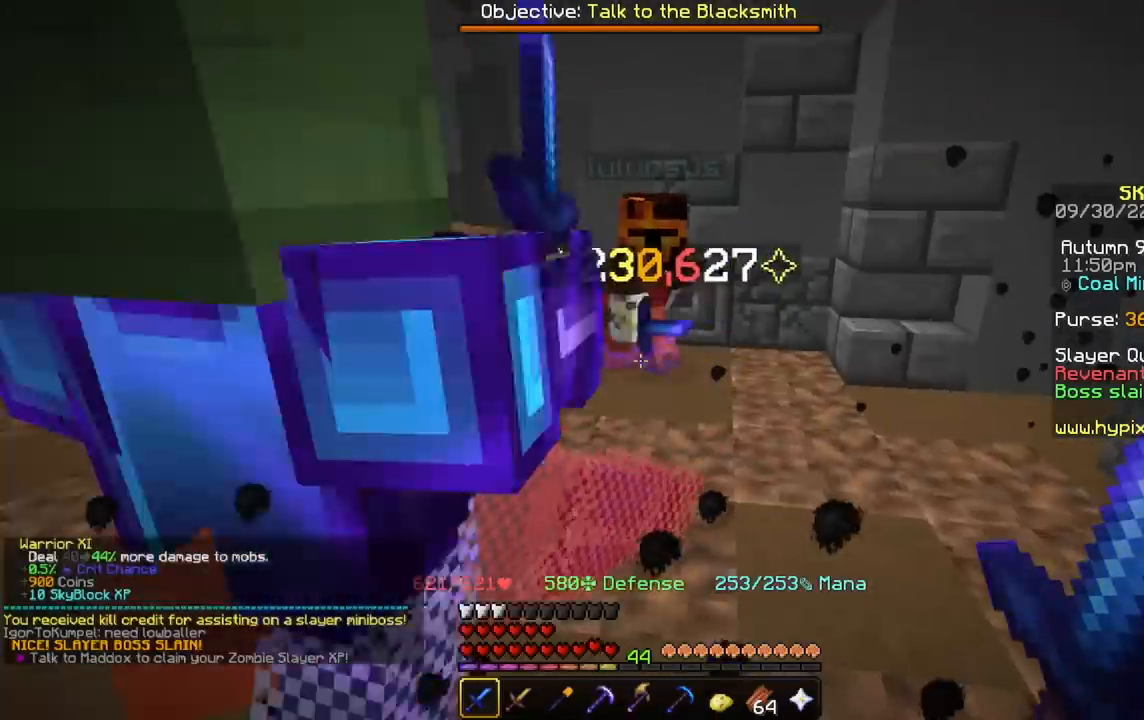
{"keys": [], "mouse": [], "events": []}
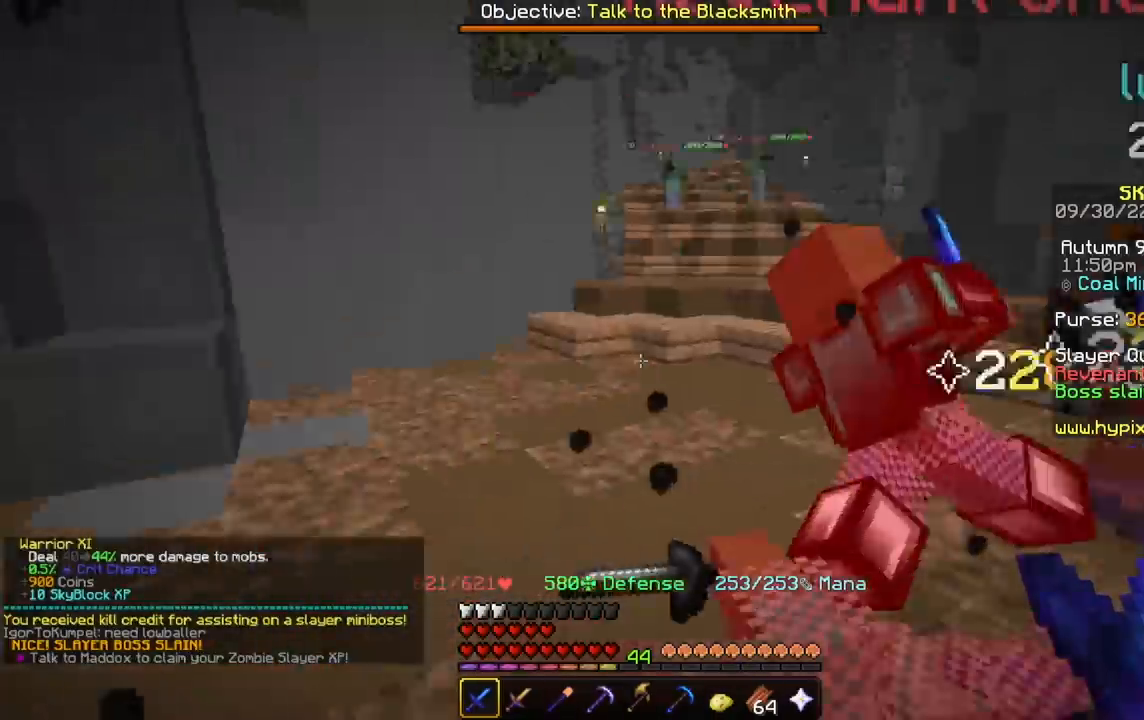
{"keys": ["w"], "mouse": [], "events": [[34, "a", "down"], [200, "a", "up"], [267, "w", "down"]]}
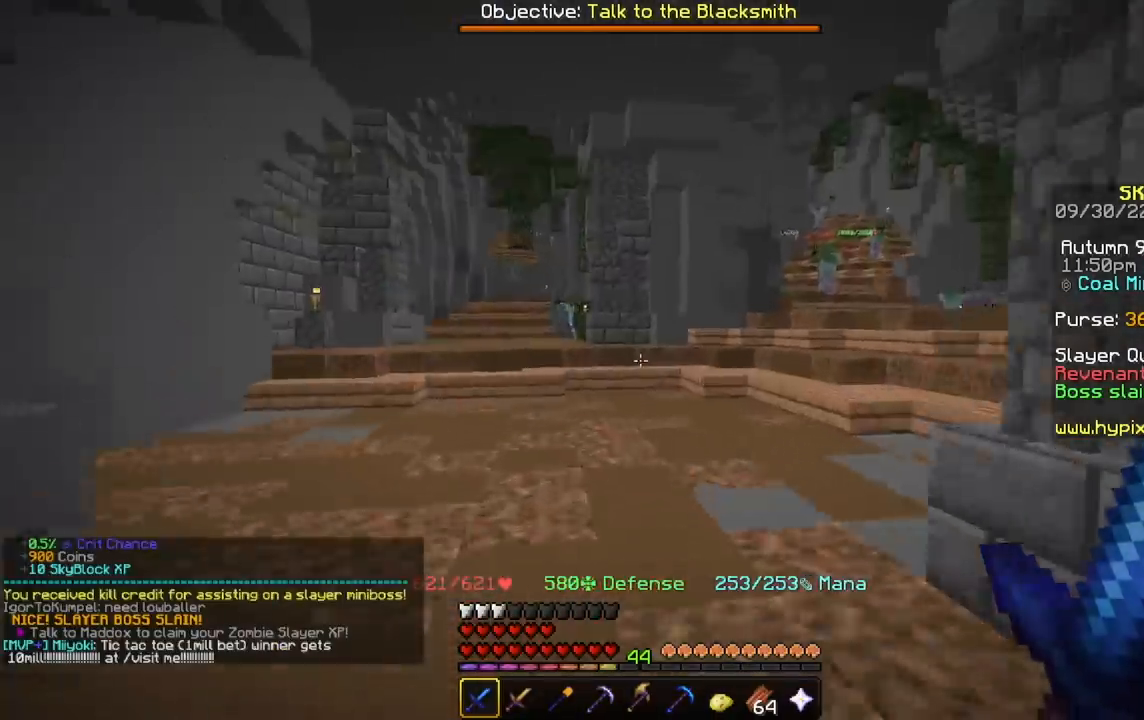
{"keys": ["d", "w"], "mouse": [], "events": [[433, "d", "down"]]}
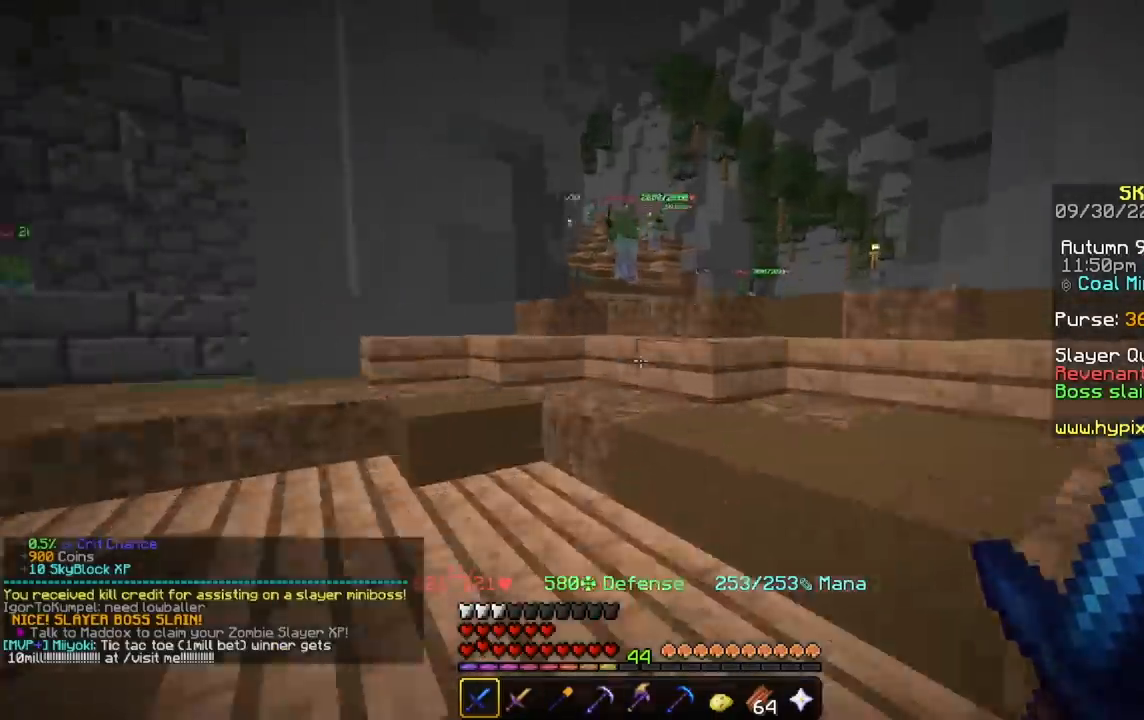
{"keys": ["w"], "mouse": [], "events": [[100, "d", "up"]]}
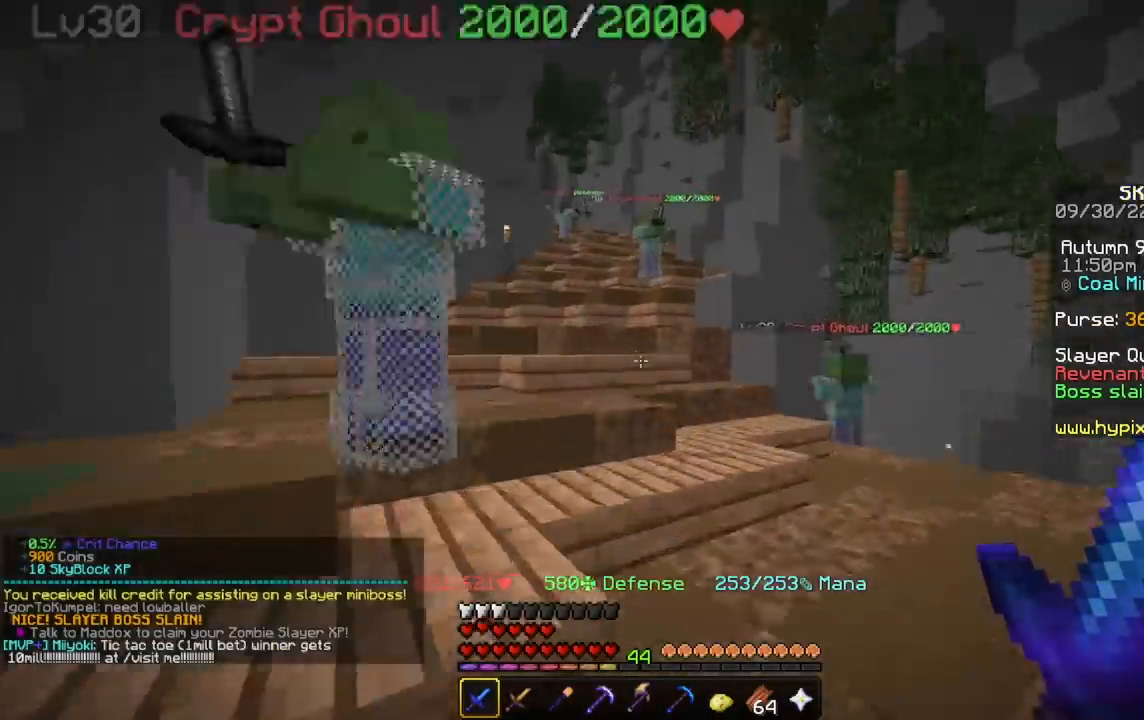
{"keys": ["w"], "mouse": [], "events": [[33, "d", "down"], [133, "d", "up"]]}